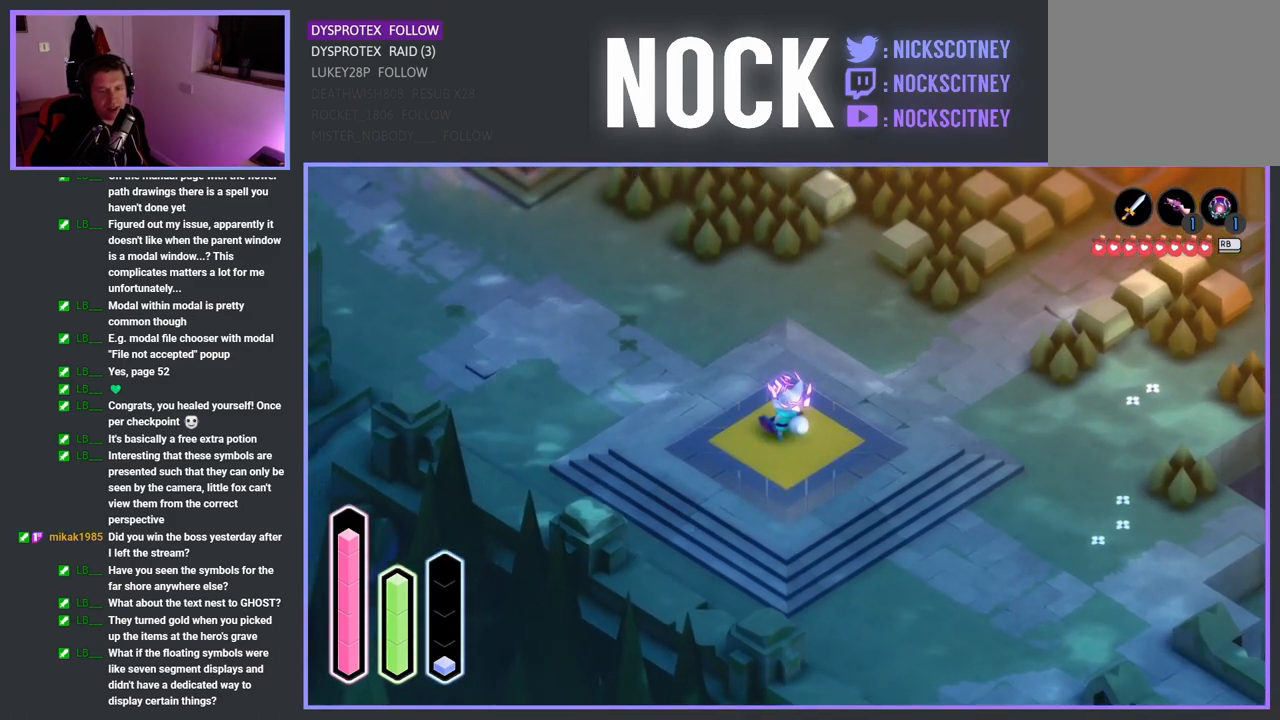
Gameplay with a controller (PlayStation layout); each line is a JSON object with the inputs held at the frame after it. "events" lists button and stick changes between this image and that frame as [ms after this image, input, new state], when the widget could be followed in between.
{"buttons": [], "left_stick": "right", "right_stick": "center", "events": [[417, "left_stick", "right"]]}
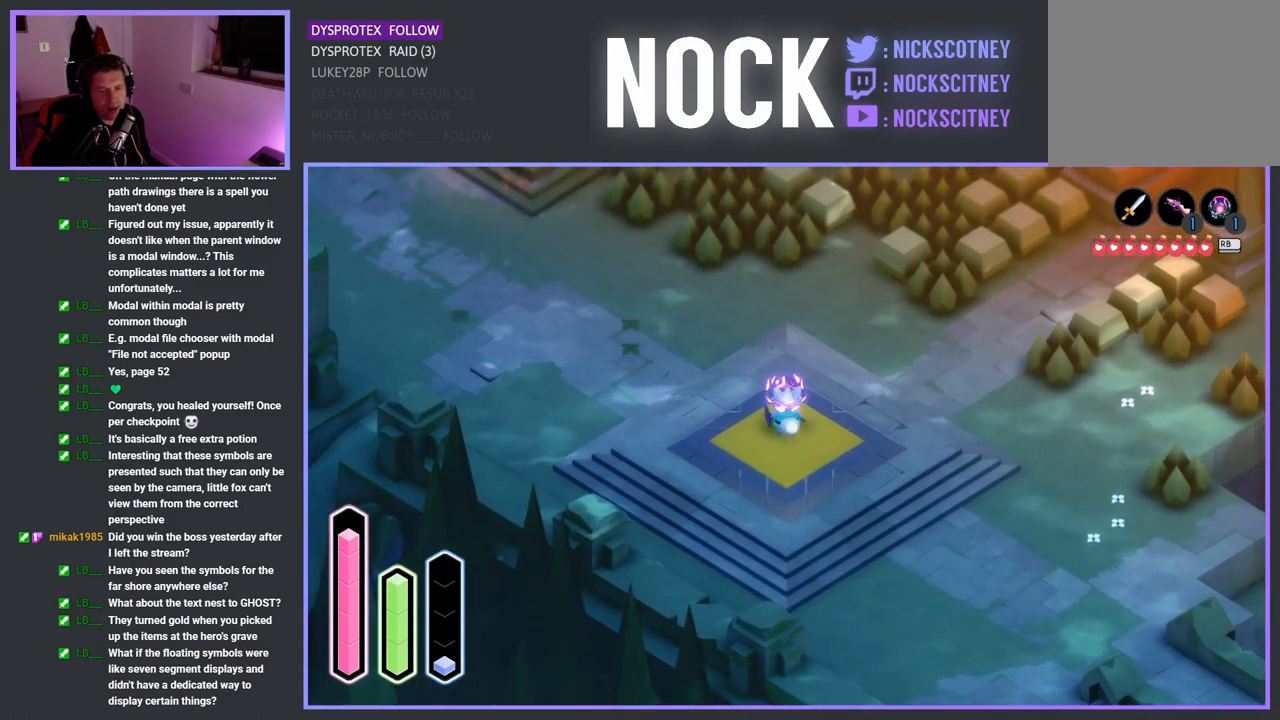
{"buttons": [], "left_stick": "center", "right_stick": "center", "events": [[33, "left_stick", "down-right"], [283, "left_stick", "center"]]}
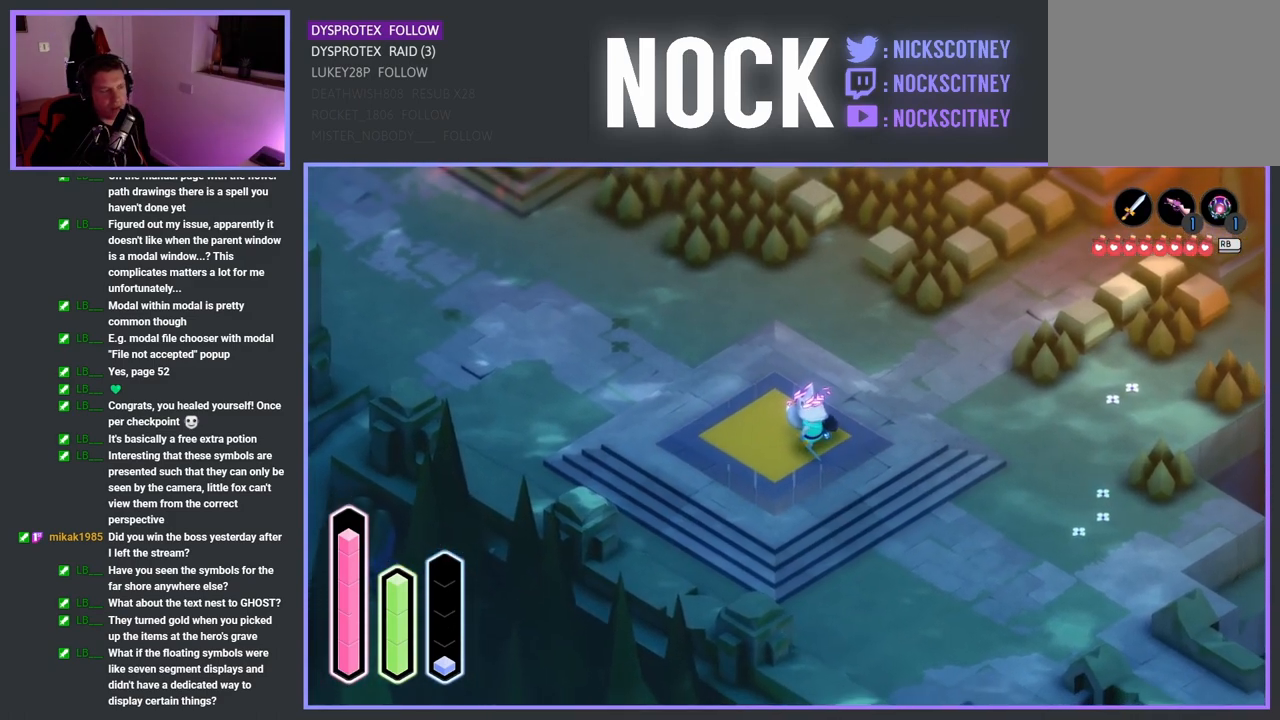
{"buttons": [], "left_stick": "right", "right_stick": "center", "events": [[133, "left_stick", "right"]]}
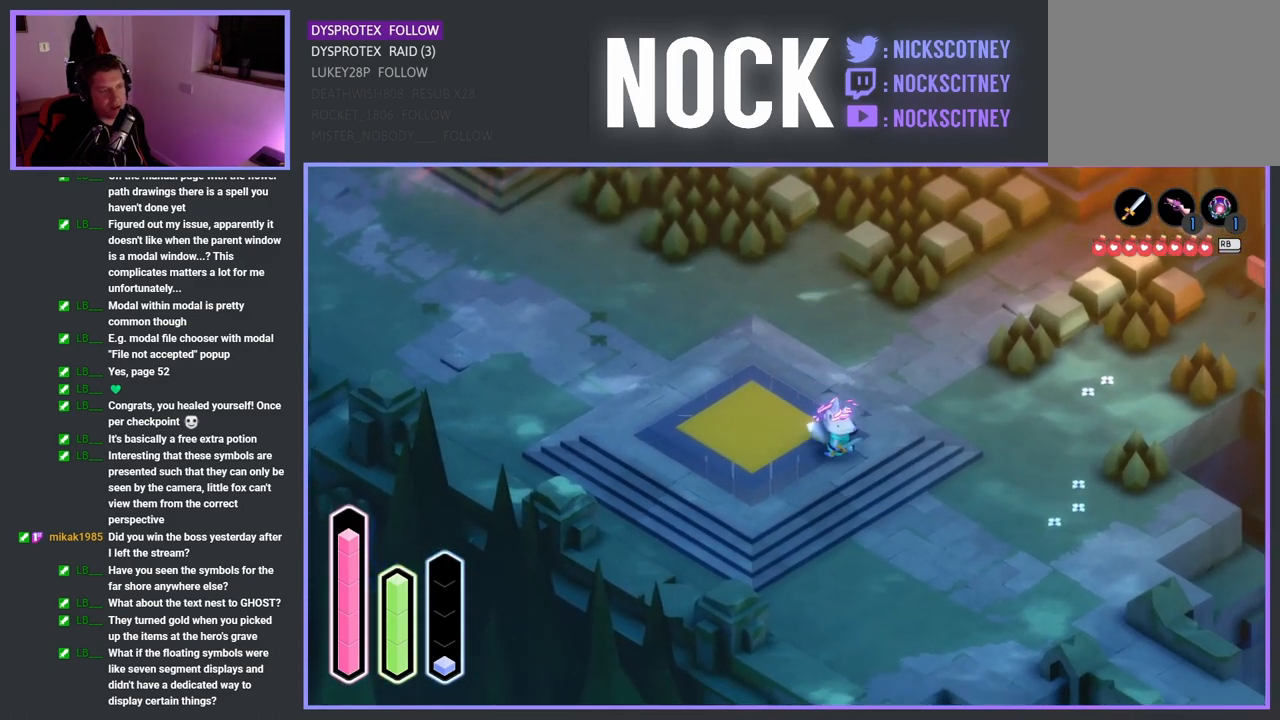
{"buttons": [], "left_stick": "right", "right_stick": "center", "events": []}
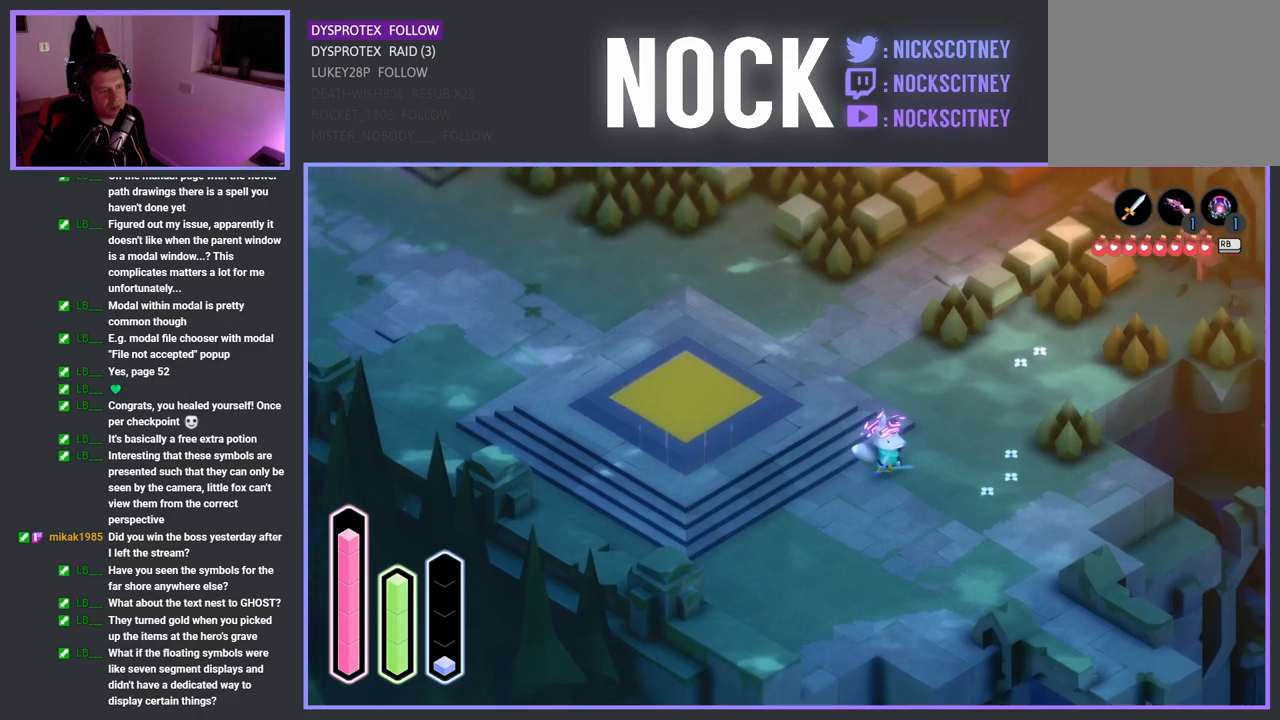
{"buttons": ["SQUARE"], "left_stick": "up-right", "right_stick": "center", "events": [[33, "left_stick", "up-right"], [417, "SQUARE", "down"]]}
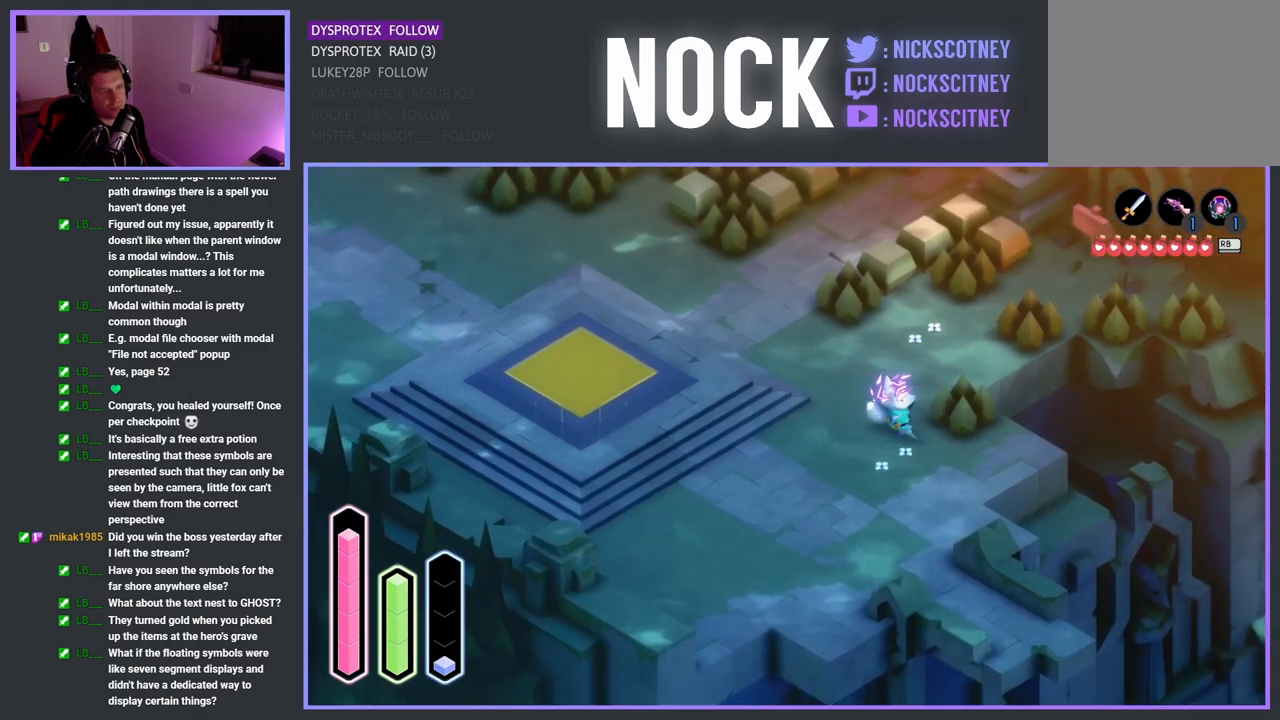
{"buttons": [], "left_stick": "up-right", "right_stick": "center", "events": [[100, "SQUARE", "up"]]}
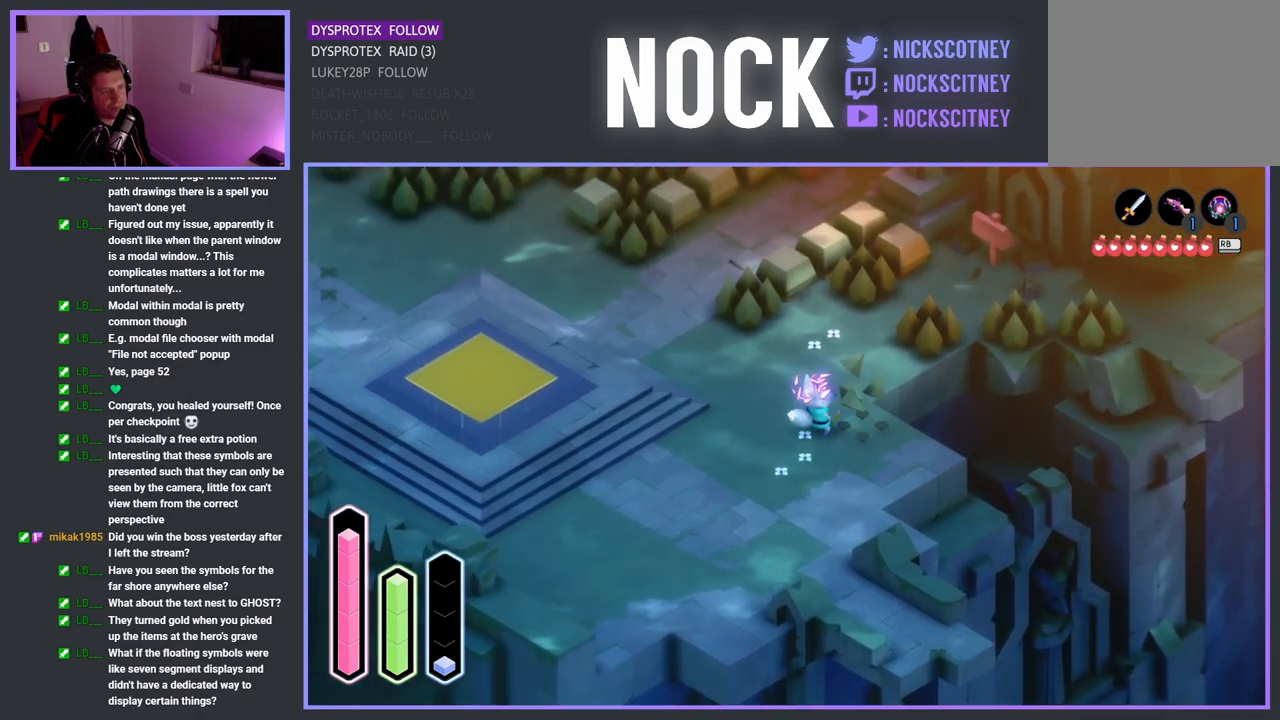
{"buttons": [], "left_stick": "up-right", "right_stick": "center", "events": [[83, "CROSS", "down"], [367, "CROSS", "up"]]}
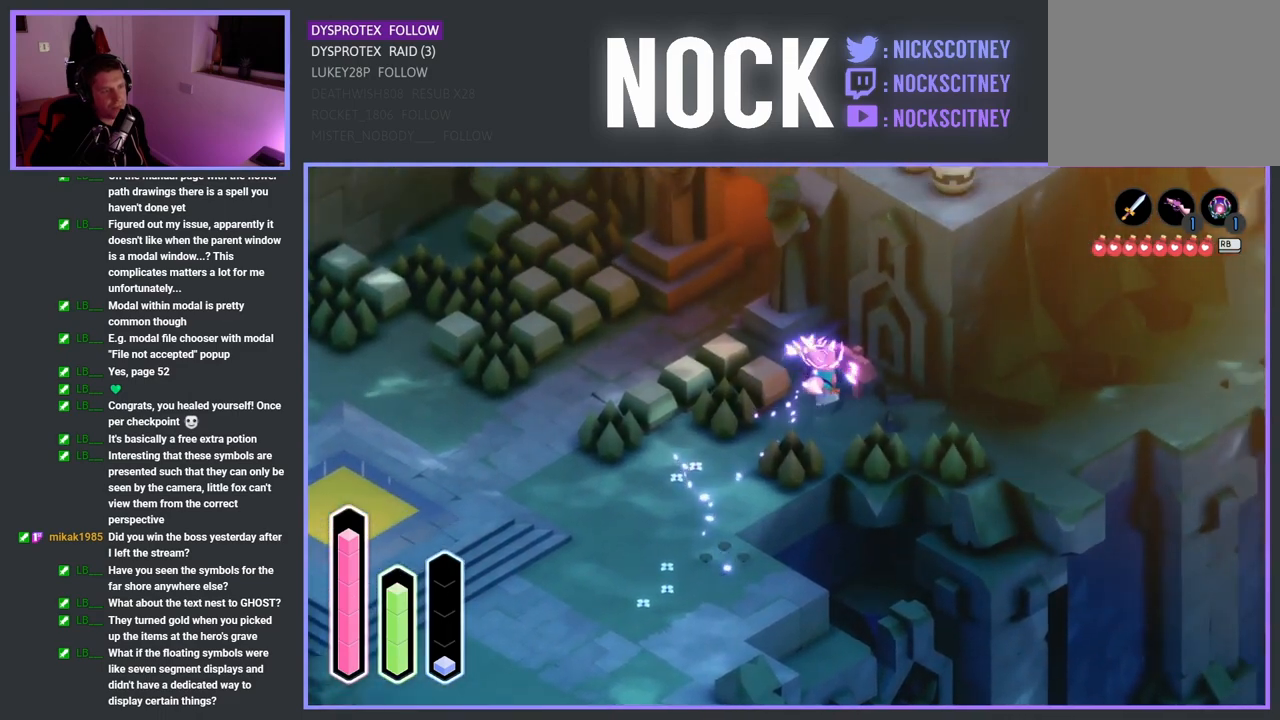
{"buttons": [], "left_stick": "down", "right_stick": "center", "events": [[117, "left_stick", "center"], [467, "left_stick", "down"]]}
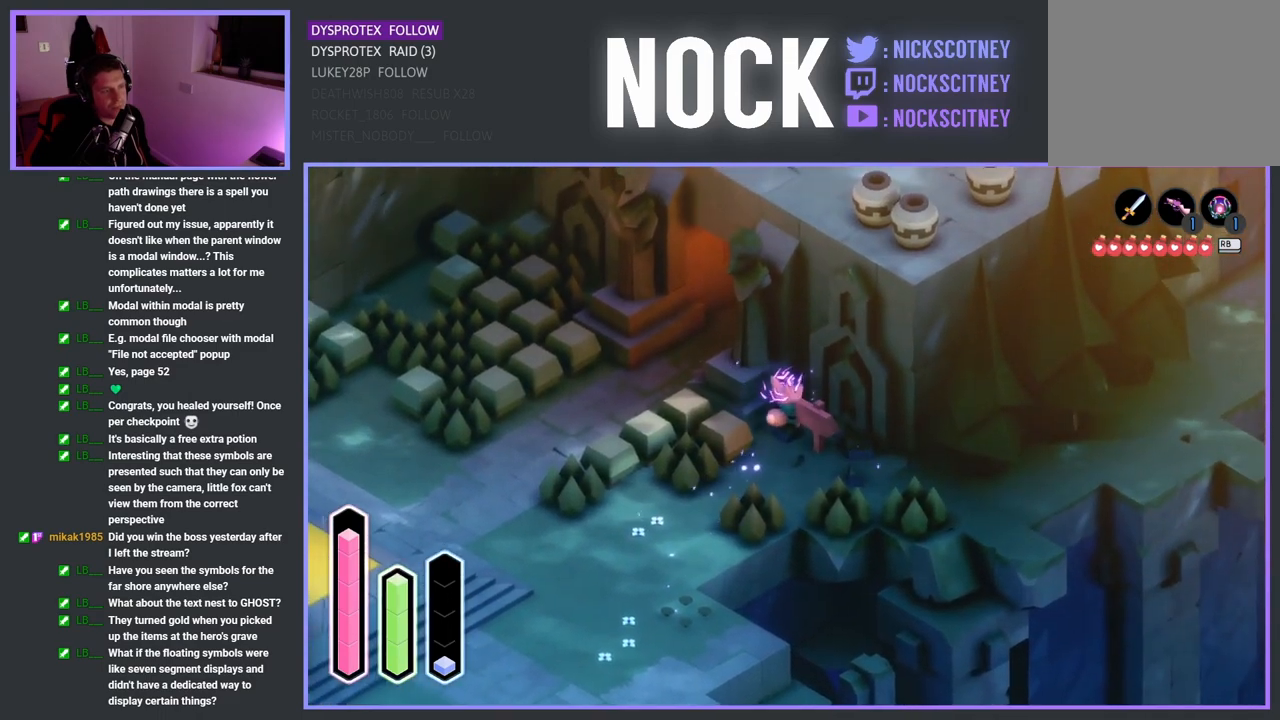
{"buttons": [], "left_stick": "down-right", "right_stick": "center", "events": [[167, "left_stick", "down-right"]]}
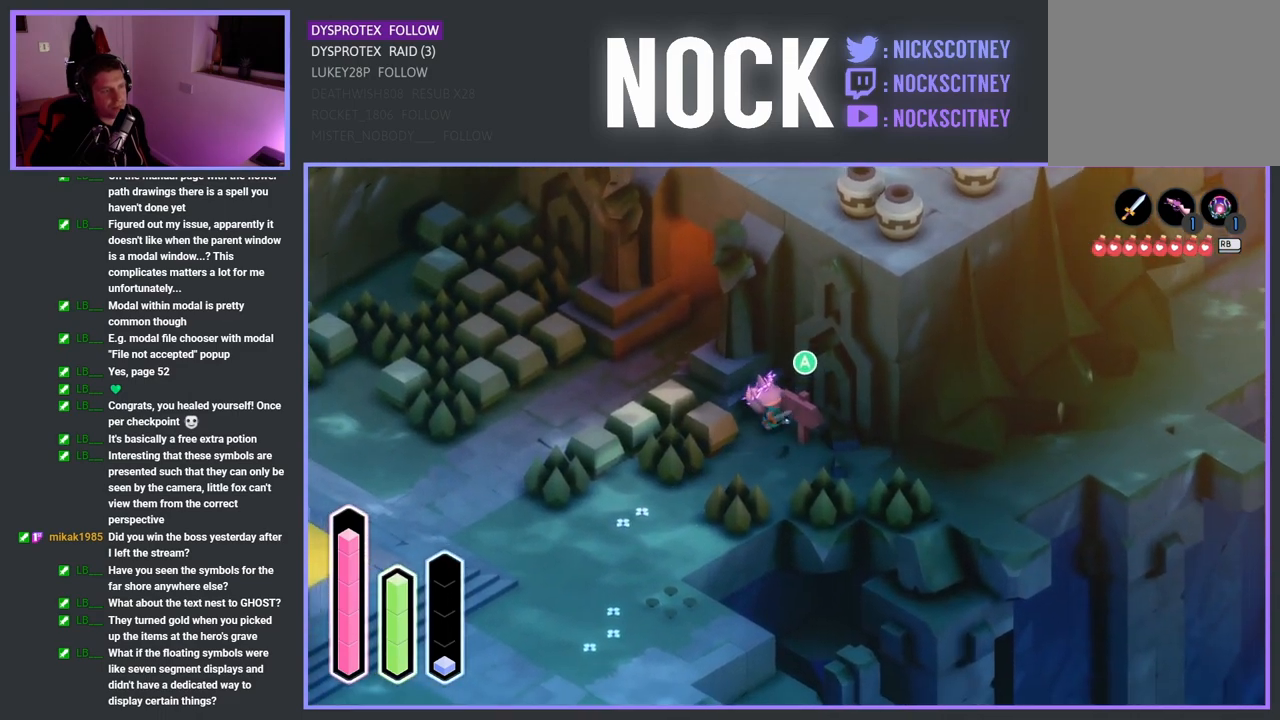
{"buttons": [], "left_stick": "down-right", "right_stick": "center", "events": []}
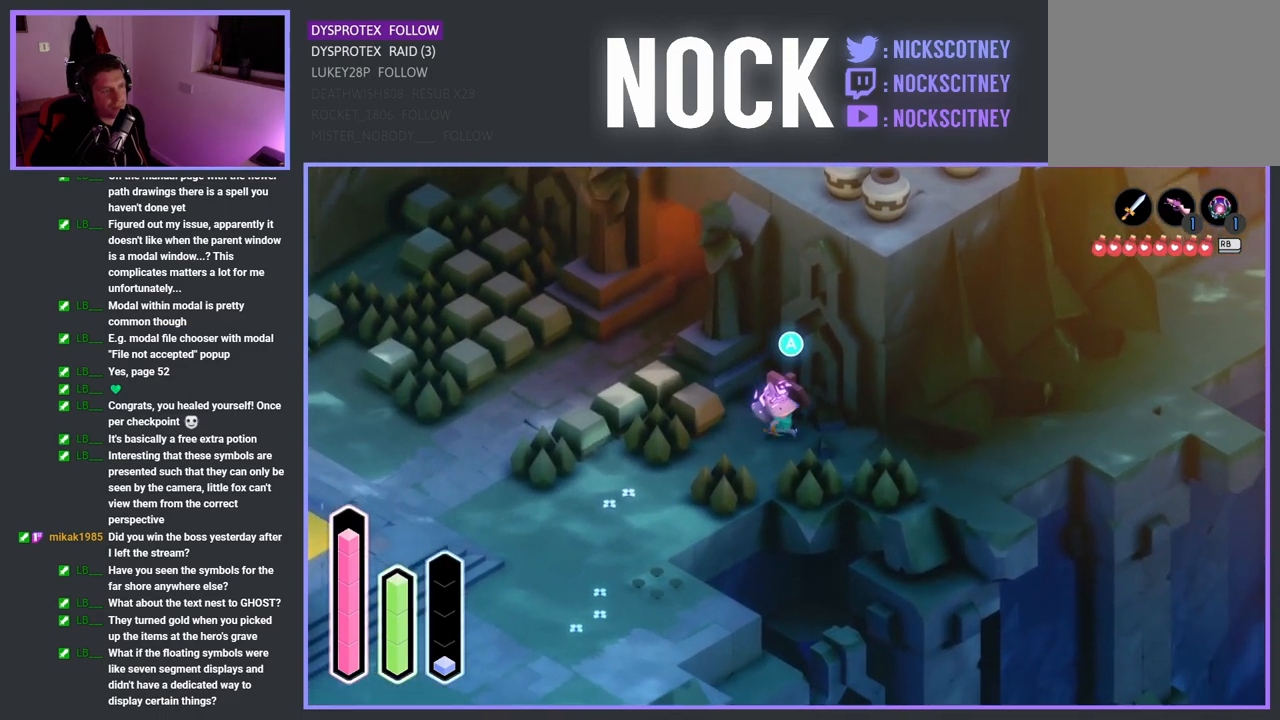
{"buttons": [], "left_stick": "up-right", "right_stick": "center", "events": [[50, "left_stick", "right"], [67, "CROSS", "down"], [233, "CROSS", "up"], [350, "left_stick", "up-right"]]}
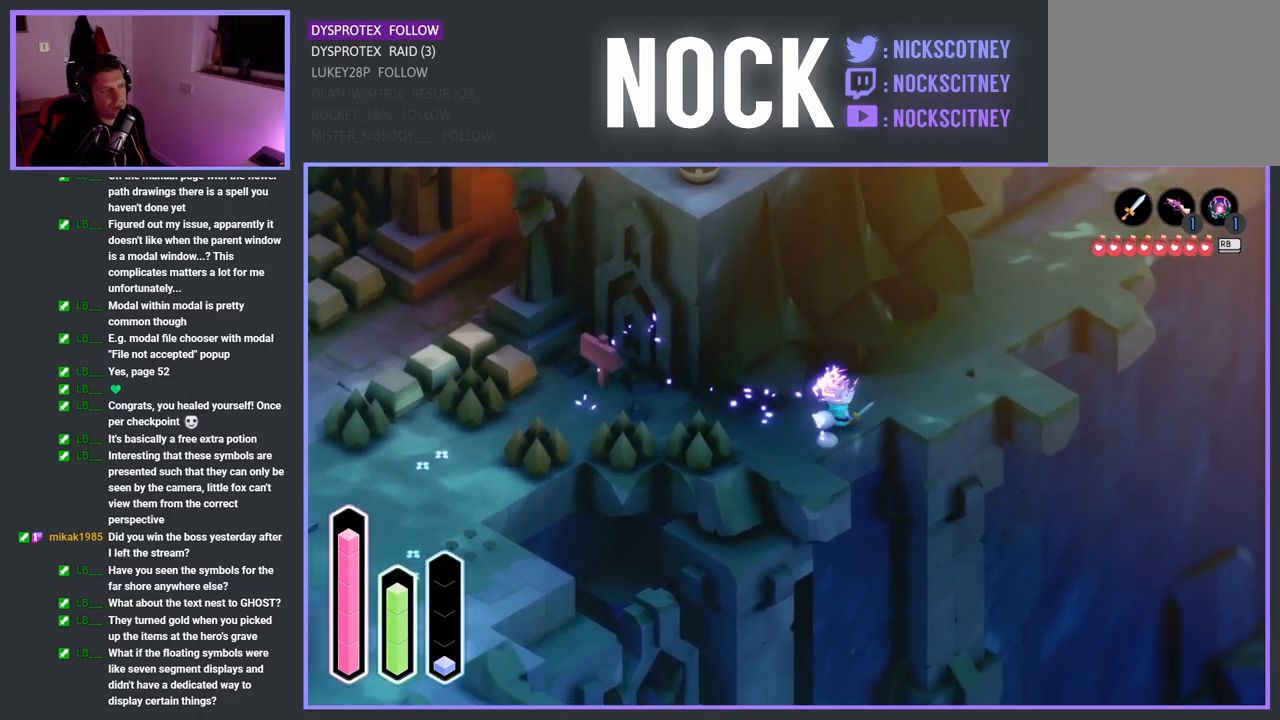
{"buttons": ["CROSS"], "left_stick": "up-right", "right_stick": "center", "events": [[17, "CROSS", "down"], [183, "CROSS", "up"], [433, "CROSS", "down"]]}
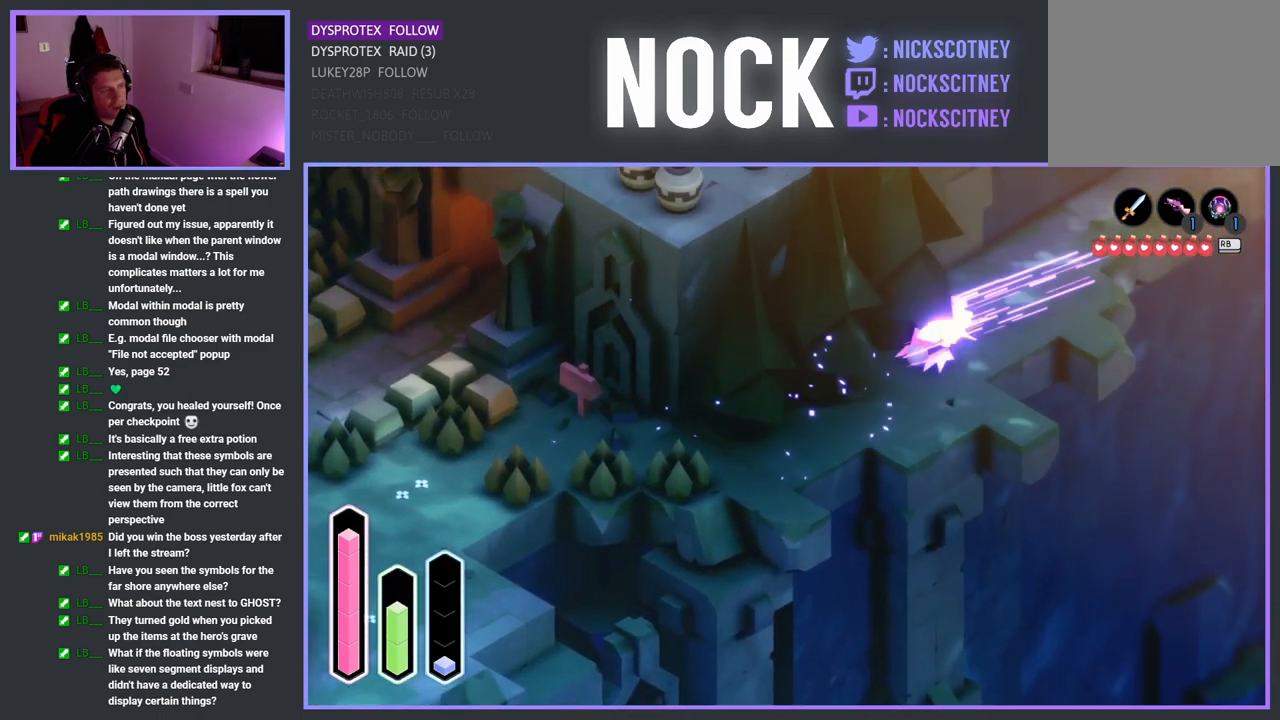
{"buttons": ["CROSS"], "left_stick": "up-right", "right_stick": "center", "events": [[100, "CROSS", "up"], [233, "CROSS", "down"], [367, "CROSS", "up"], [433, "CROSS", "down"]]}
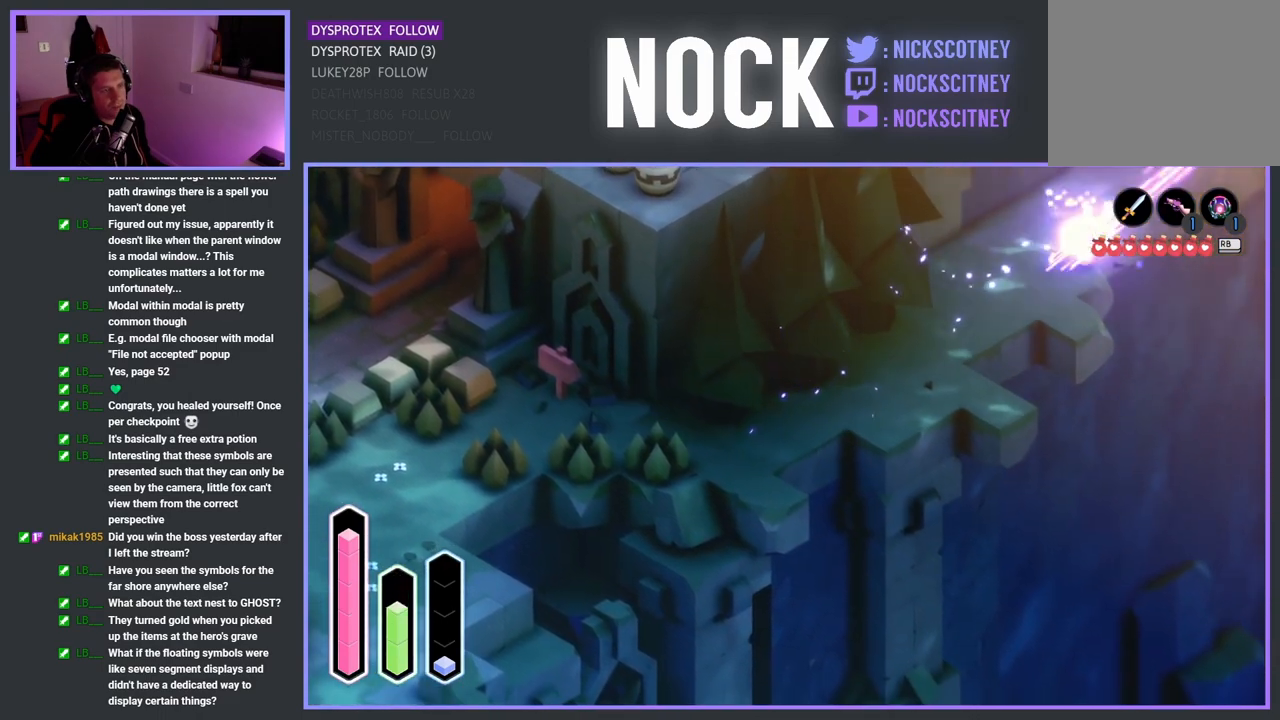
{"buttons": [], "left_stick": "center", "right_stick": "center", "events": [[67, "CROSS", "up"], [233, "left_stick", "center"]]}
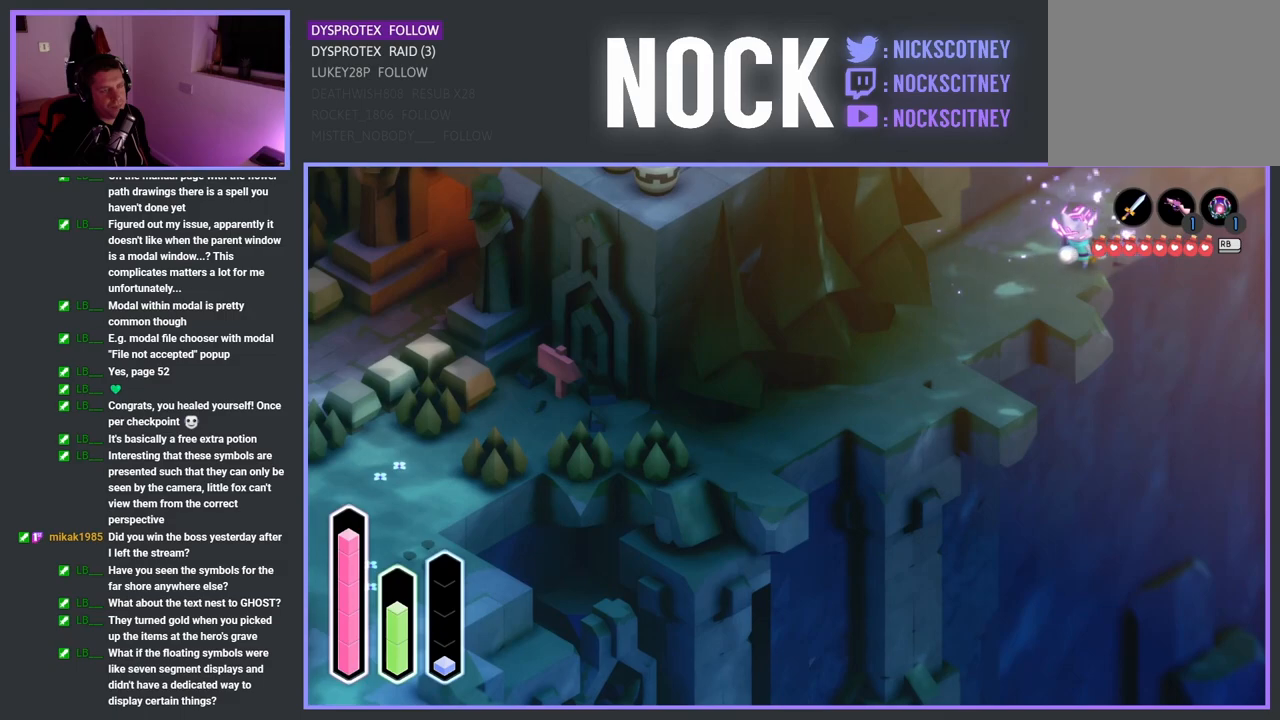
{"buttons": [], "left_stick": "up-right", "right_stick": "center", "events": [[67, "left_stick", "up"], [400, "left_stick", "up-right"]]}
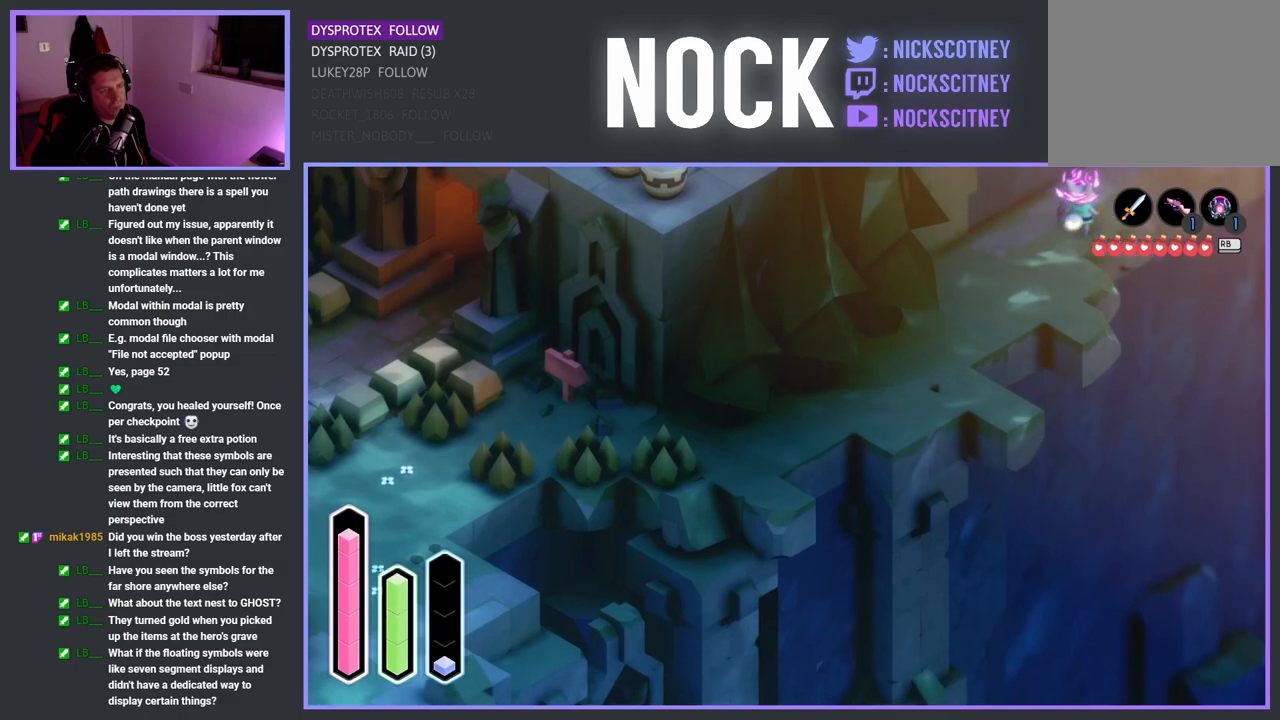
{"buttons": [], "left_stick": "up-right", "right_stick": "center", "events": [[100, "CROSS", "down"], [233, "CROSS", "up"]]}
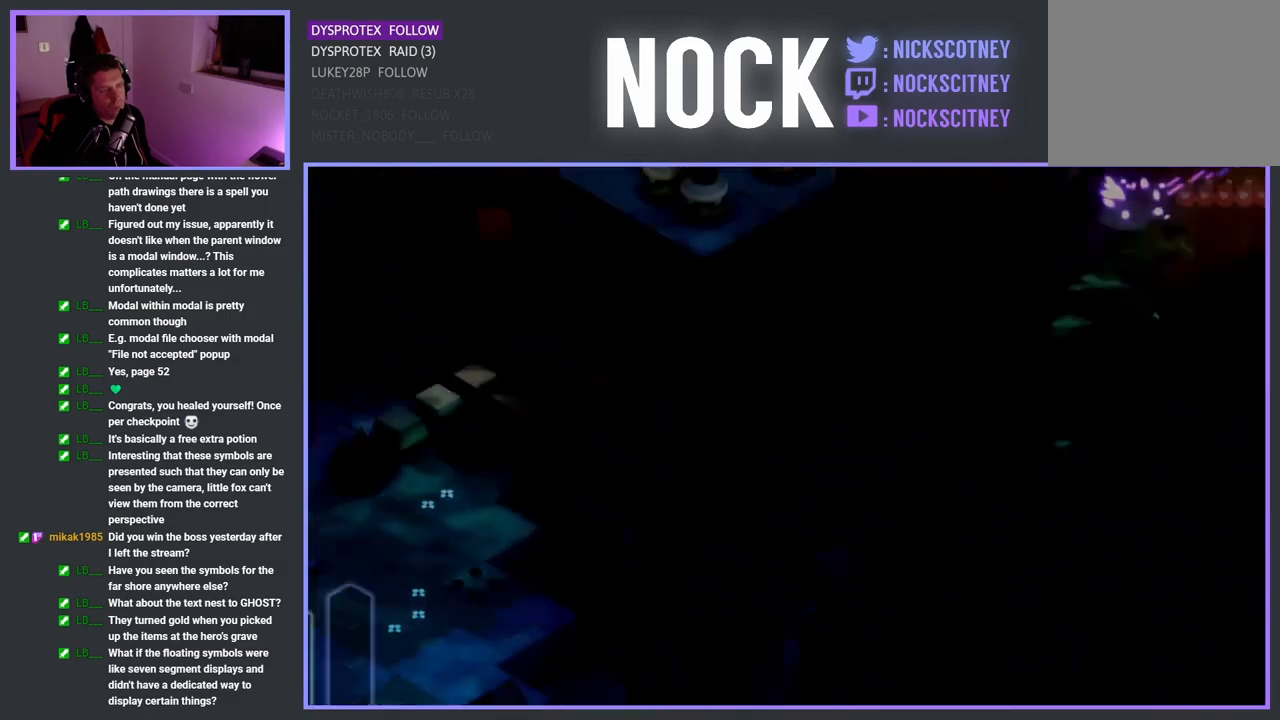
{"buttons": [], "left_stick": "center", "right_stick": "center", "events": [[383, "left_stick", "center"]]}
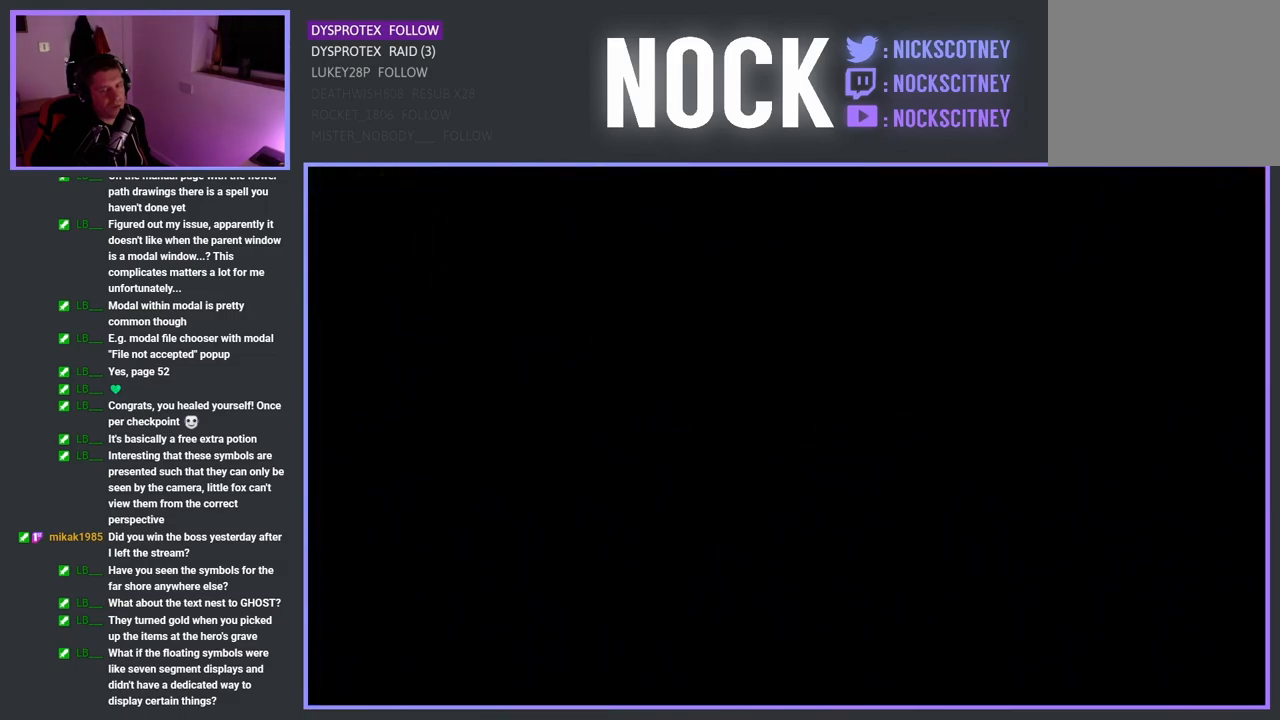
{"buttons": [], "left_stick": "center", "right_stick": "center", "events": []}
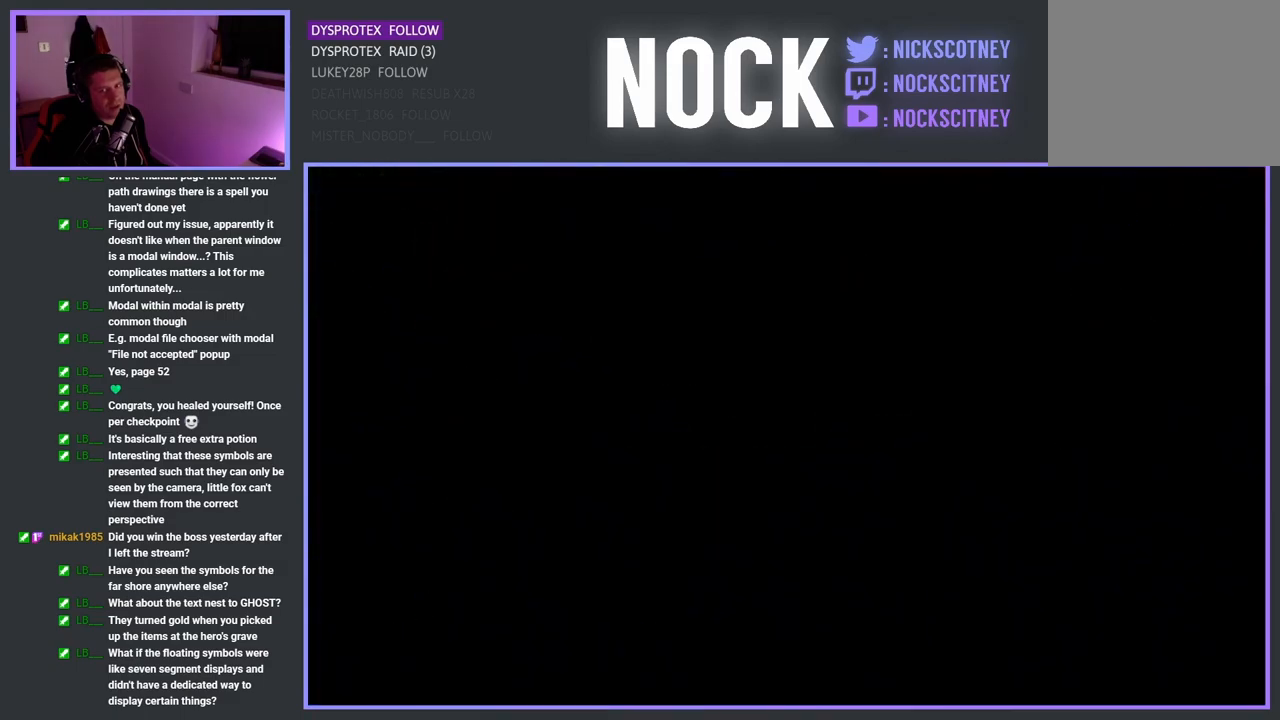
{"buttons": [], "left_stick": "center", "right_stick": "center", "events": []}
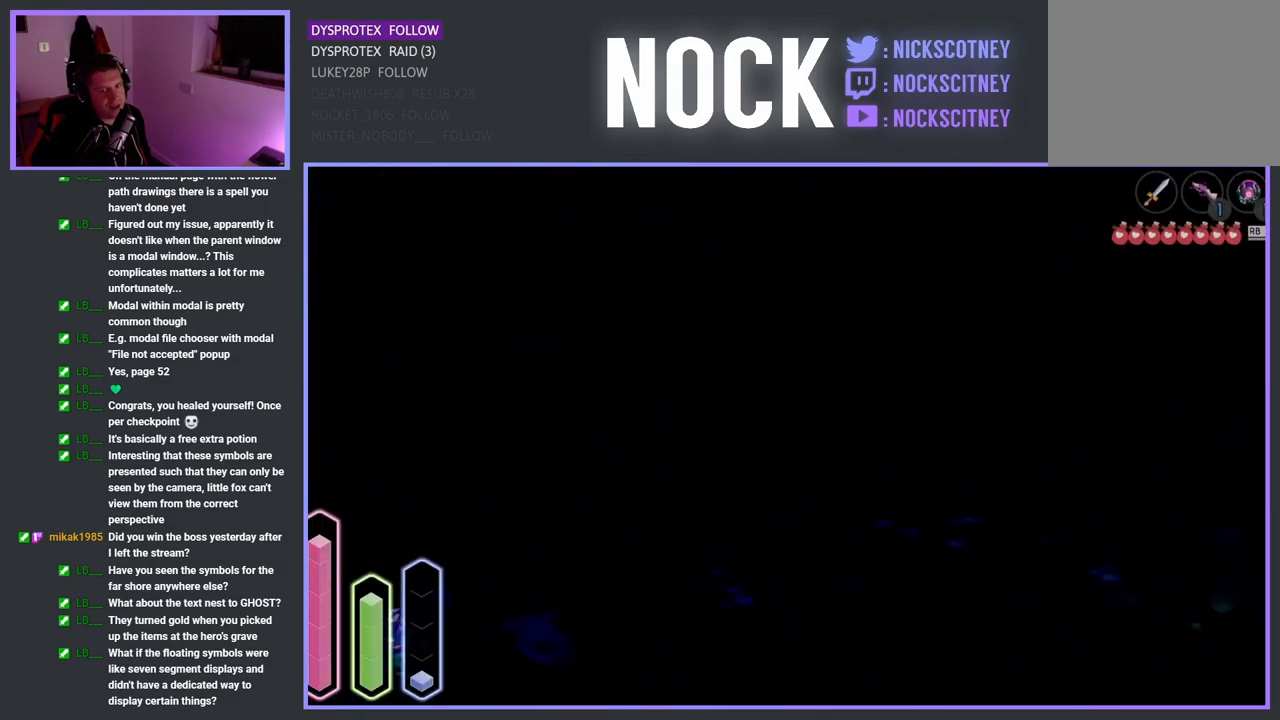
{"buttons": [], "left_stick": "right", "right_stick": "center", "events": [[117, "left_stick", "right"], [217, "left_stick", "center"], [500, "left_stick", "right"]]}
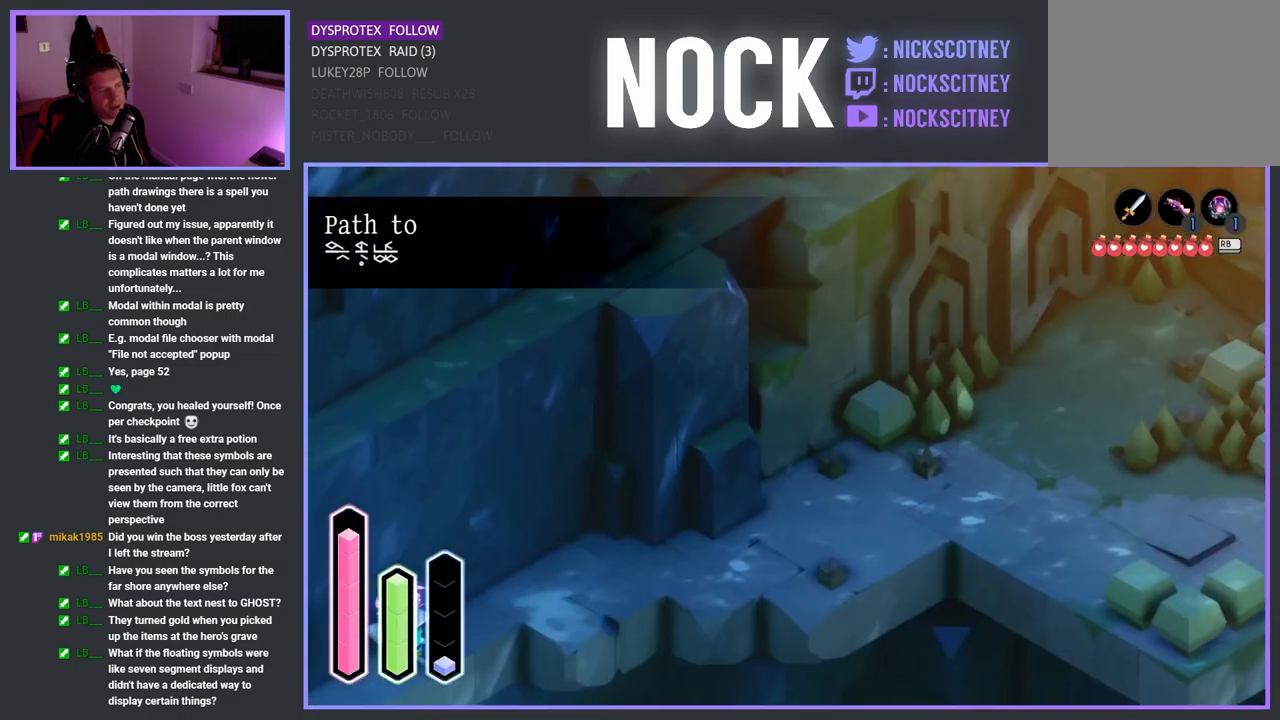
{"buttons": [], "left_stick": "up-right", "right_stick": "center", "events": [[83, "left_stick", "up-right"]]}
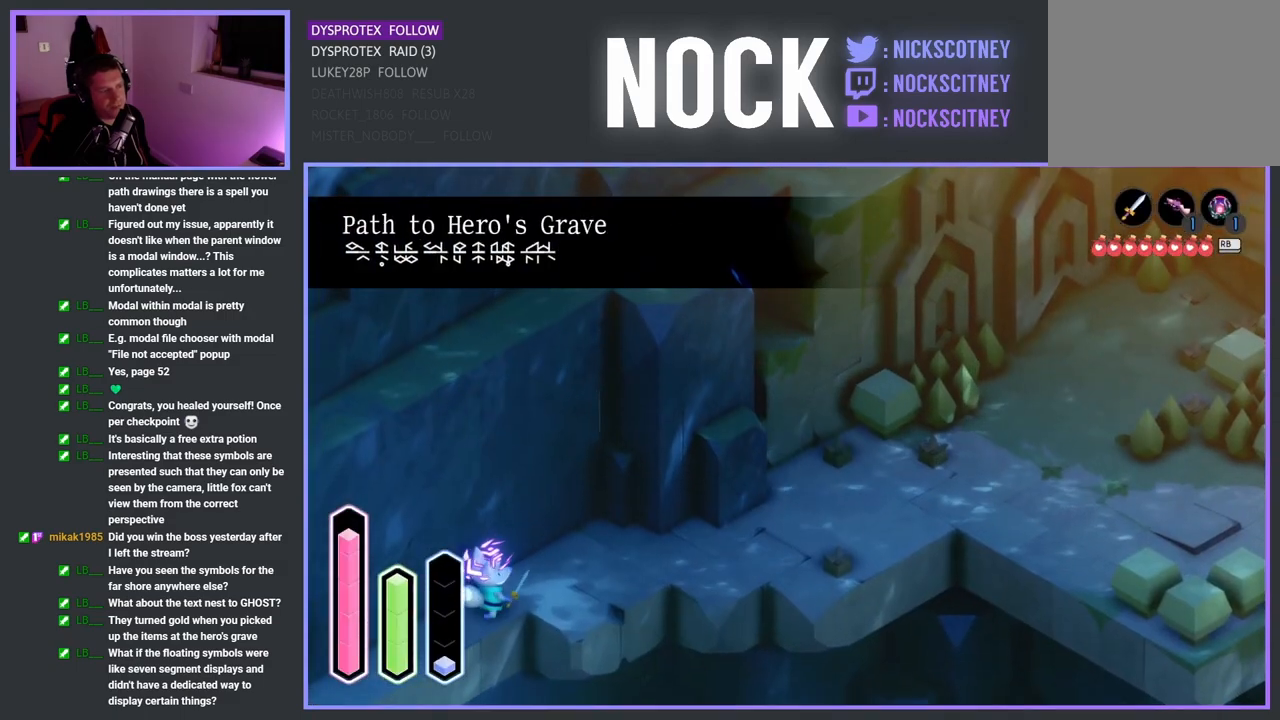
{"buttons": ["CROSS"], "left_stick": "up-right", "right_stick": "center", "events": [[100, "CROSS", "down"], [200, "left_stick", "right"], [267, "CROSS", "up"], [467, "CROSS", "down"], [467, "left_stick", "up-right"]]}
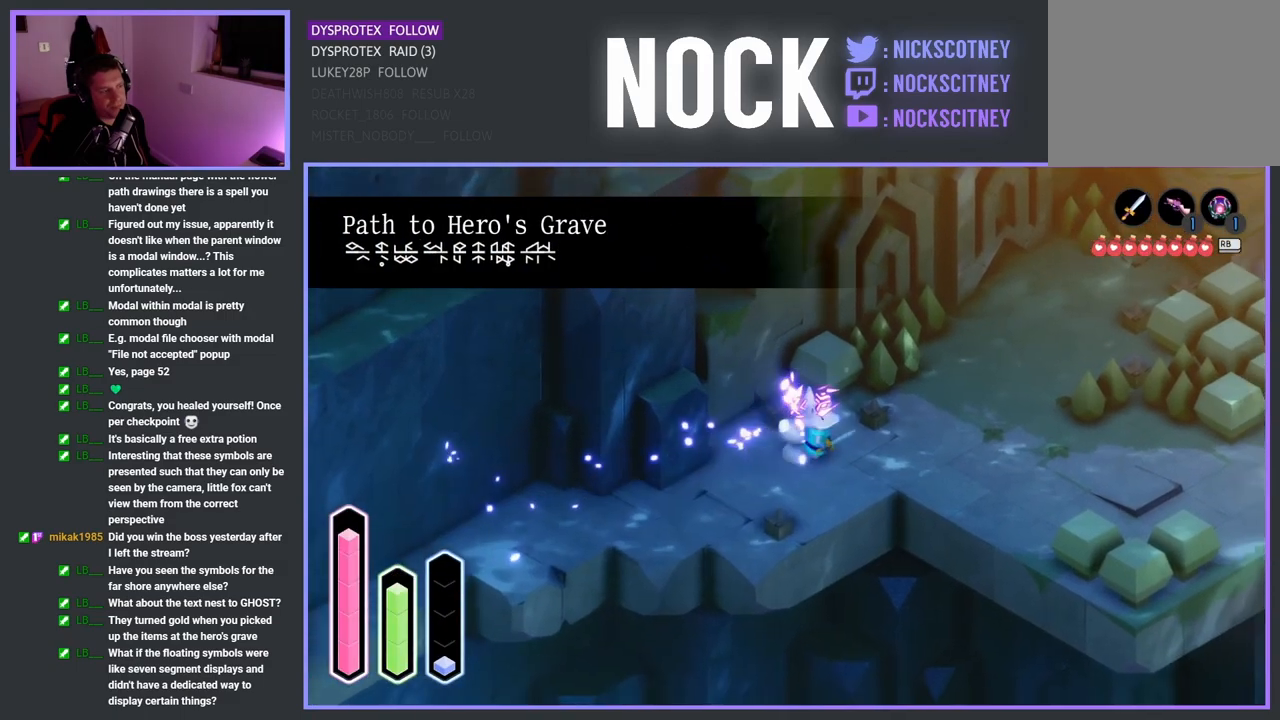
{"buttons": [], "left_stick": "up-right", "right_stick": "center", "events": [[150, "CROSS", "up"]]}
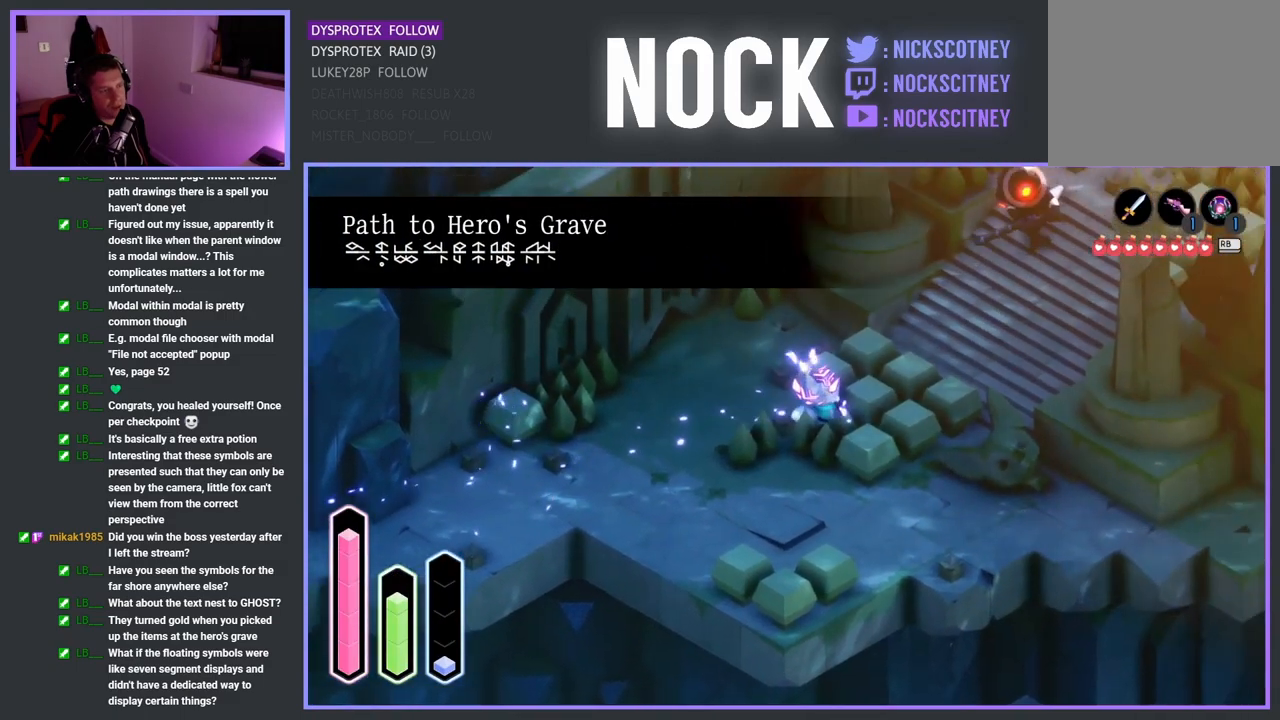
{"buttons": [], "left_stick": "up-right", "right_stick": "center", "events": [[267, "CROSS", "down"], [417, "CROSS", "up"]]}
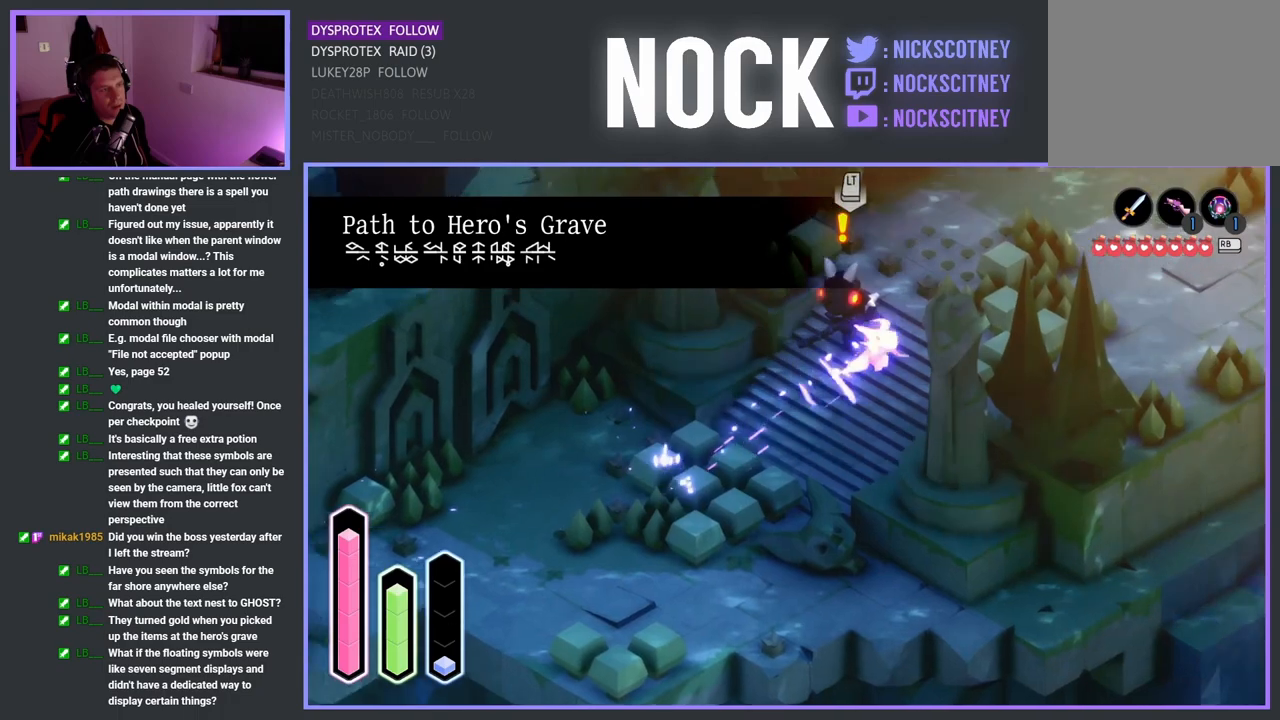
{"buttons": [], "left_stick": "down-left", "right_stick": "center", "events": [[133, "SQUARE", "down"], [183, "left_stick", "up-left"], [267, "SQUARE", "up"], [350, "SQUARE", "down"], [350, "left_stick", "down-left"], [467, "SQUARE", "up"]]}
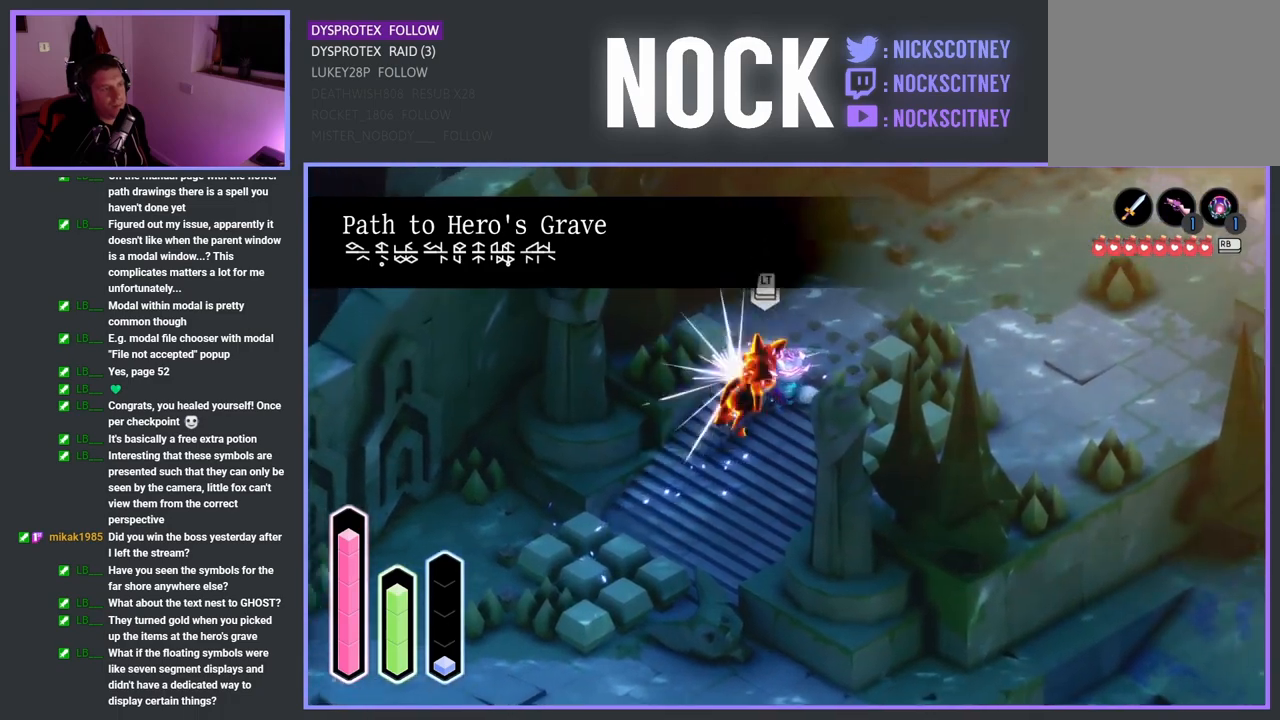
{"buttons": ["SQUARE"], "left_stick": "down-left", "right_stick": "center", "events": [[83, "SQUARE", "down"], [183, "SQUARE", "up"], [233, "SQUARE", "down"], [317, "SQUARE", "up"], [400, "SQUARE", "down"]]}